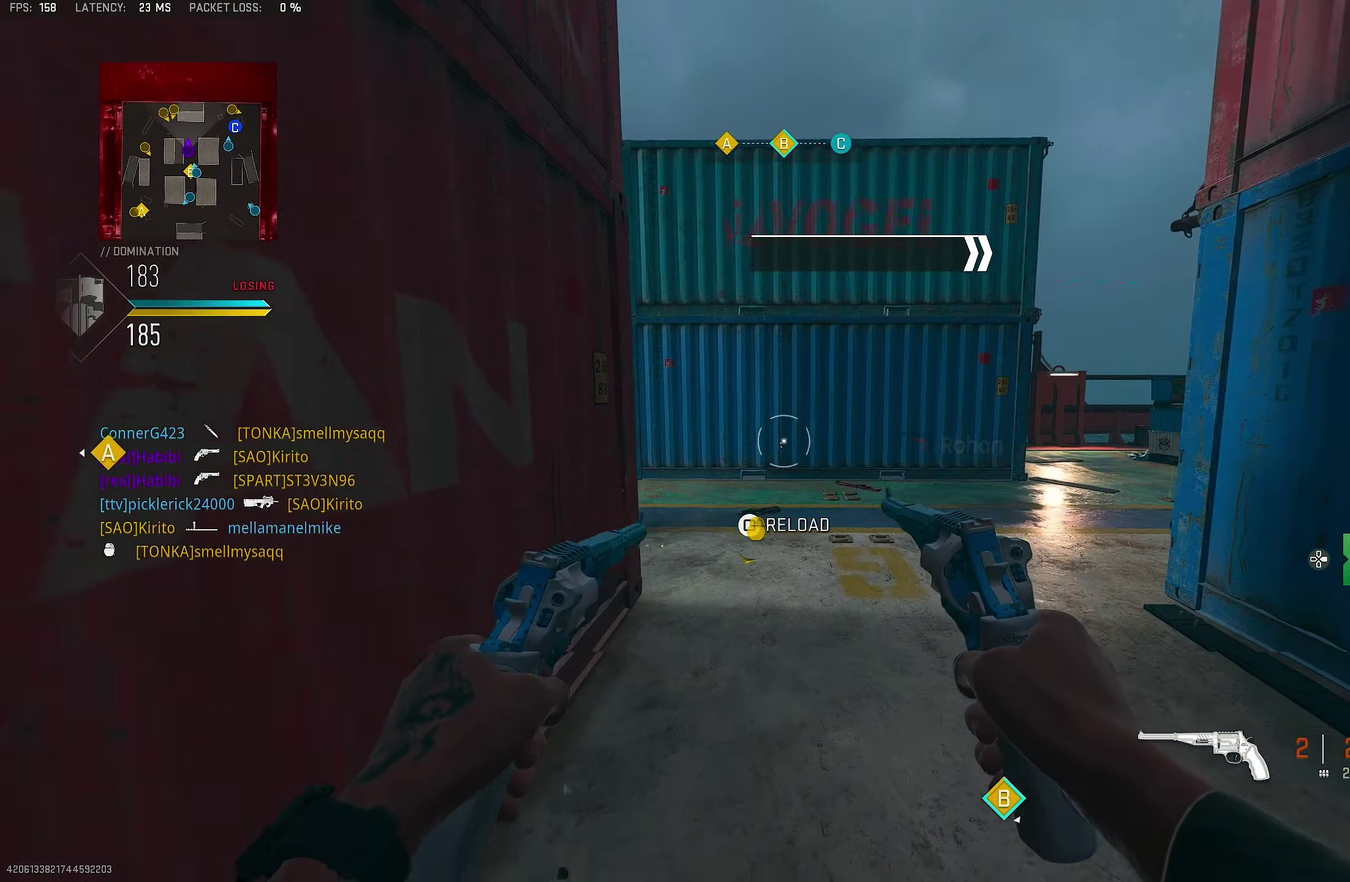
Gameplay with a controller (PlayStation layout); each line is a JSON object with the inputs held at the frame after it (dt_ms = milliseconds from this image to that frame). "events" lists button and stick changes between this image and that frame as [ms after this image, input, new state], when the widget could be followed in between.
{"dt_ms": 350, "buttons": [], "left_stick": "right", "right_stick": "down-left"}
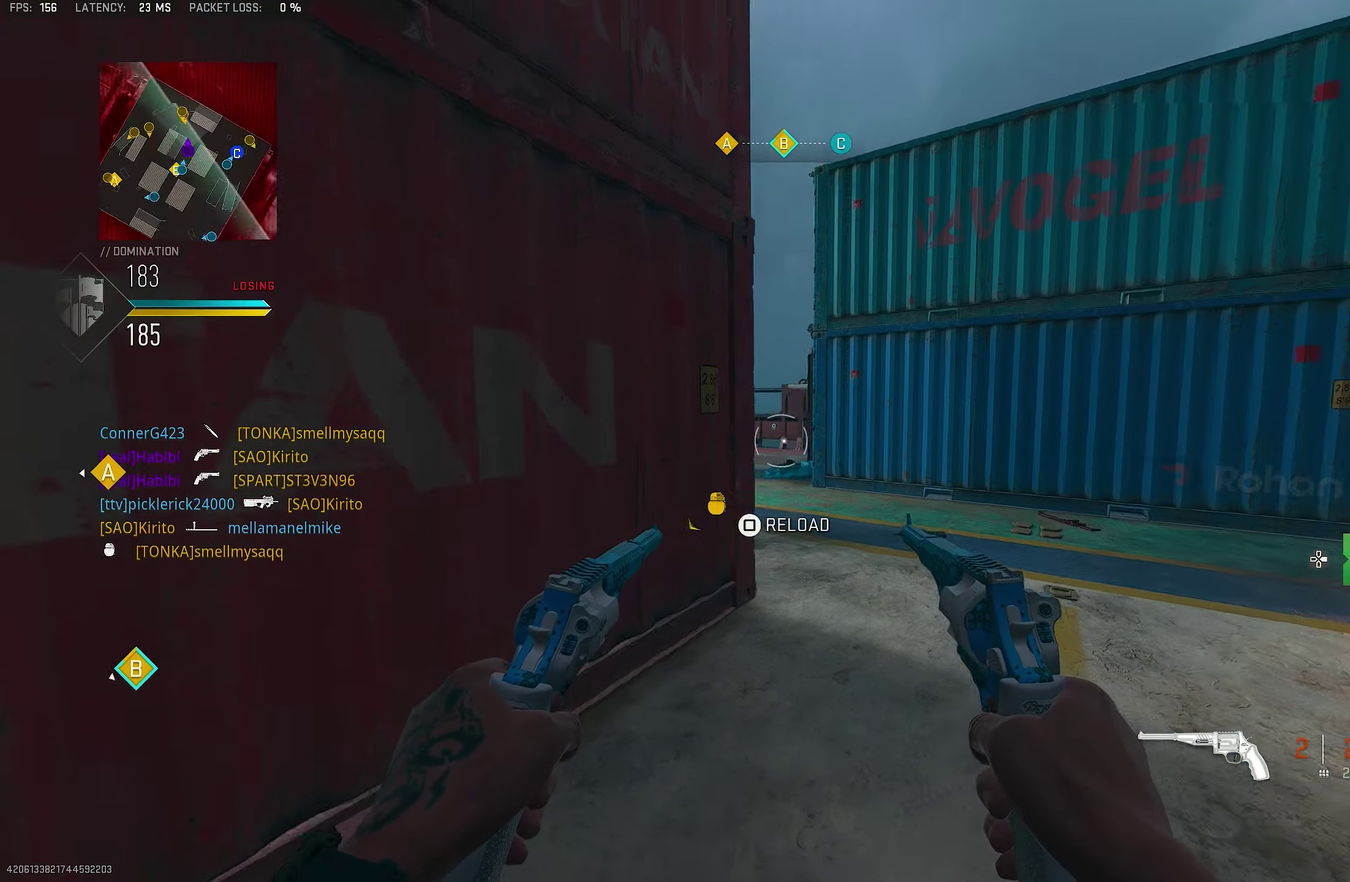
{"dt_ms": 550, "buttons": [], "left_stick": "right", "right_stick": "center"}
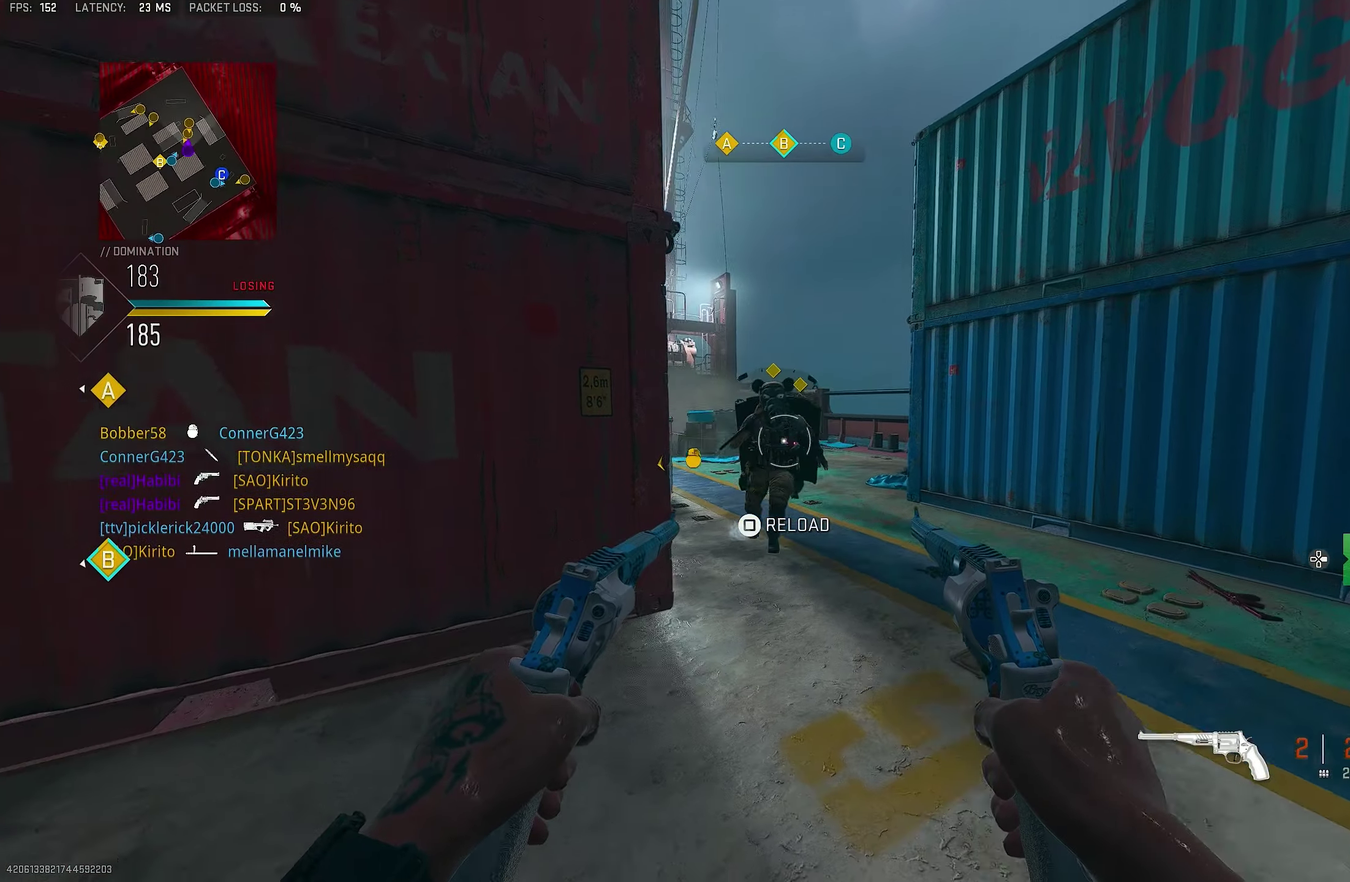
{"dt_ms": 450, "buttons": [], "left_stick": "right", "right_stick": "center", "events": [[234, "right_stick", "left"], [334, "L1", "down"], [334, "R1", "down"], [334, "right_stick", "up-left"], [400, "L1", "up"], [400, "right_stick", "center"], [434, "R1", "up"]]}
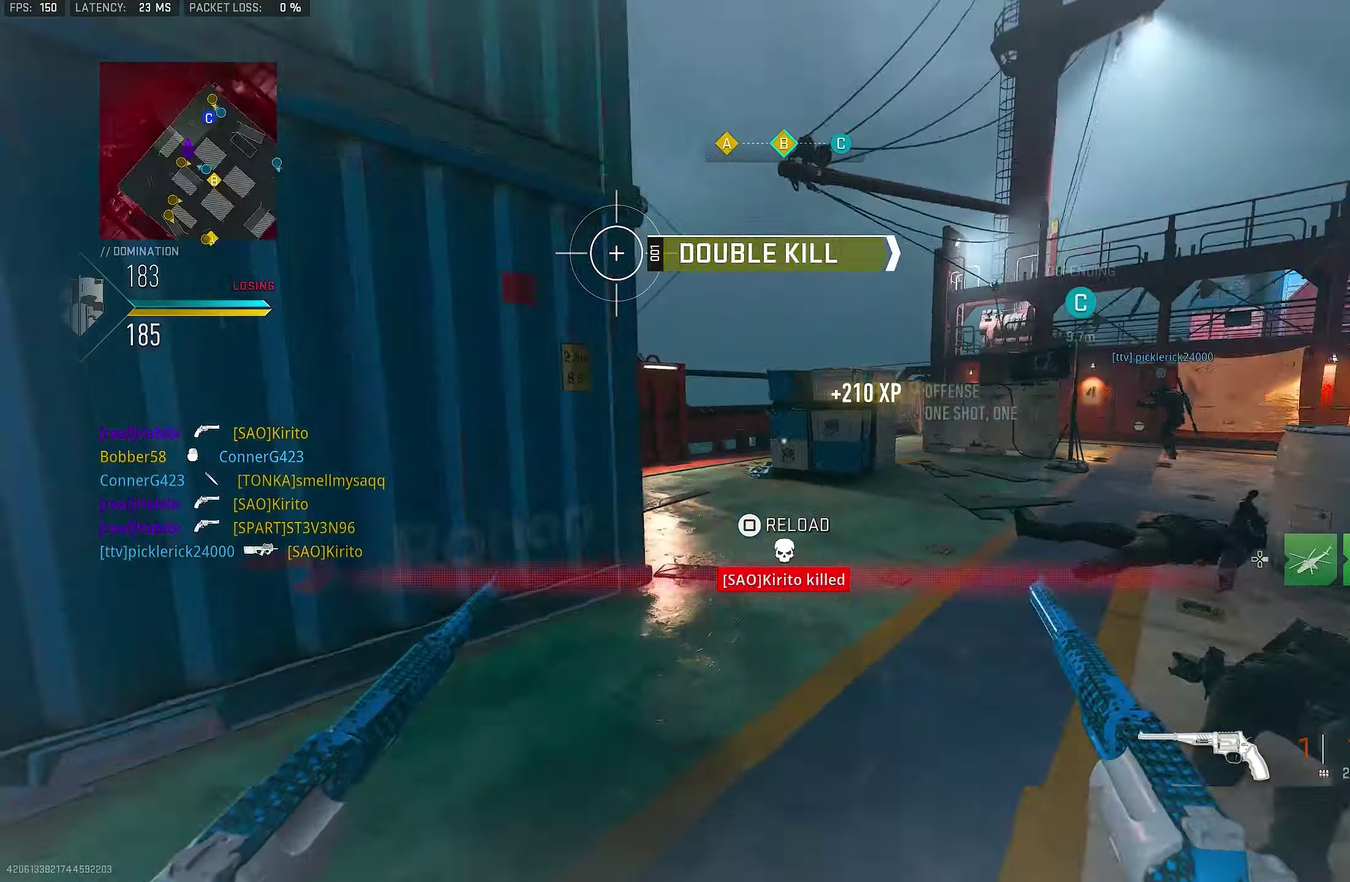
{"dt_ms": 350, "buttons": [], "left_stick": "up-right", "right_stick": "right"}
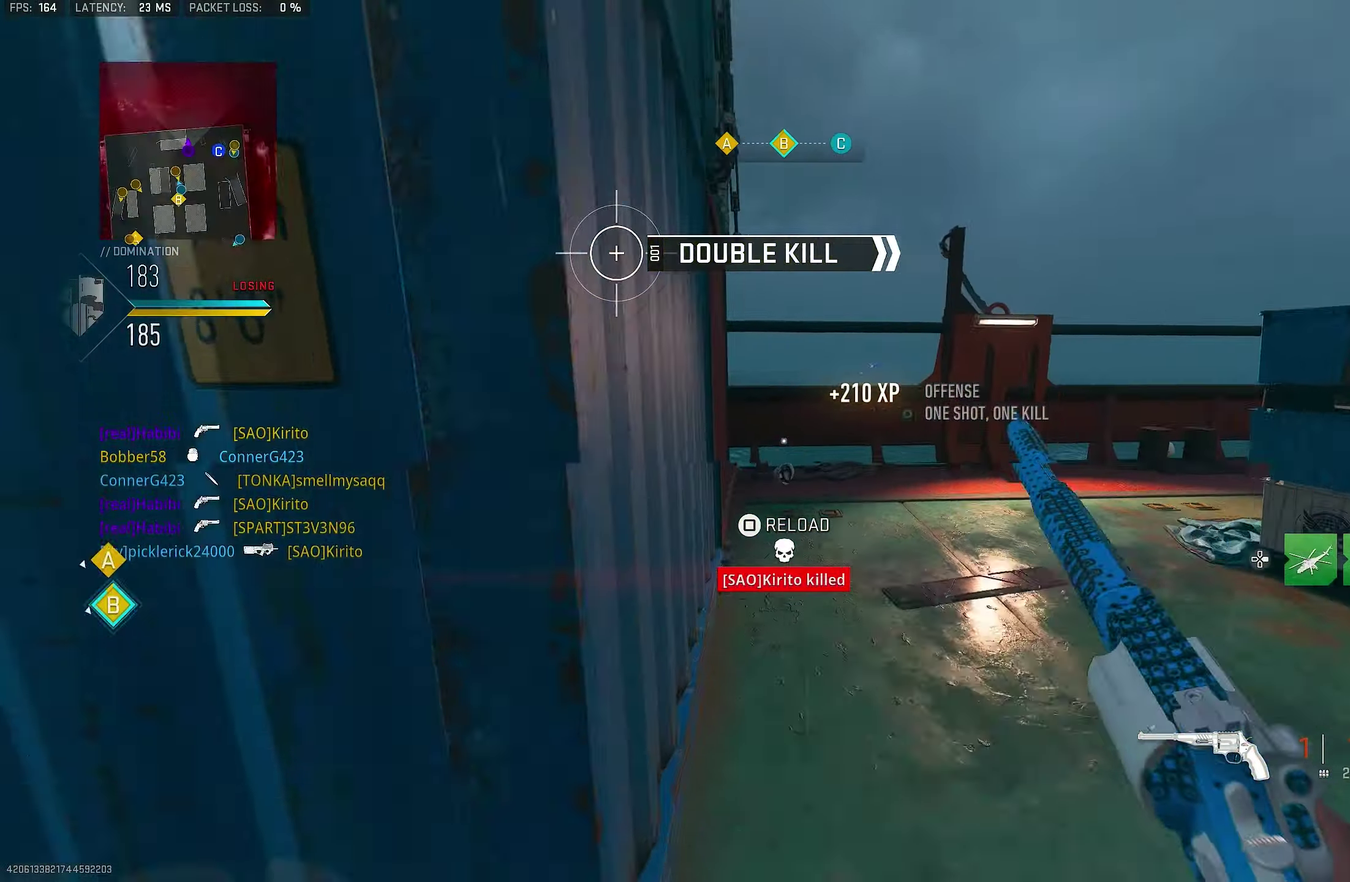
{"dt_ms": 900, "buttons": [], "left_stick": "left", "right_stick": "up-left"}
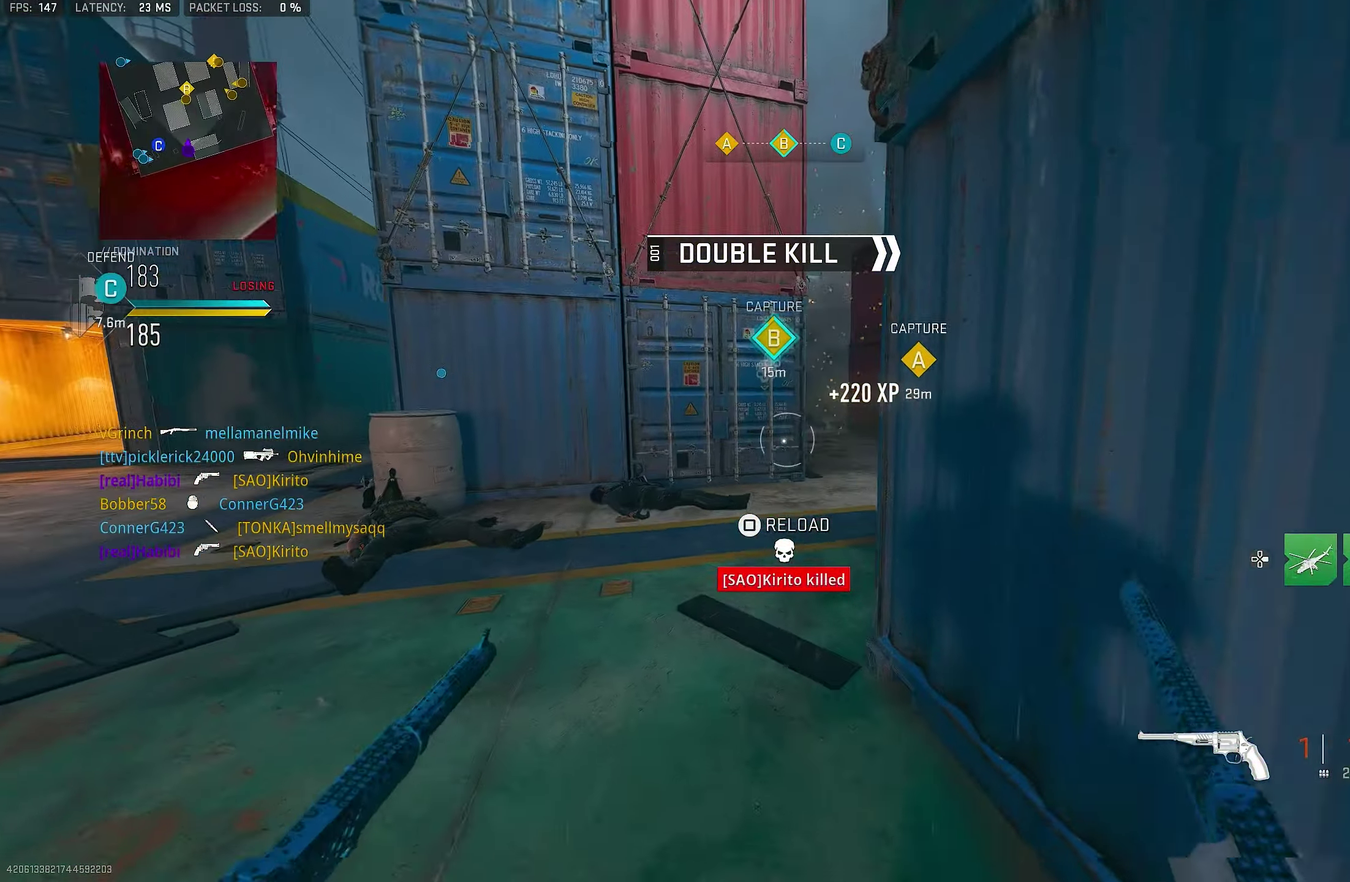
{"dt_ms": 250, "buttons": [], "left_stick": "up-right", "right_stick": "up-right"}
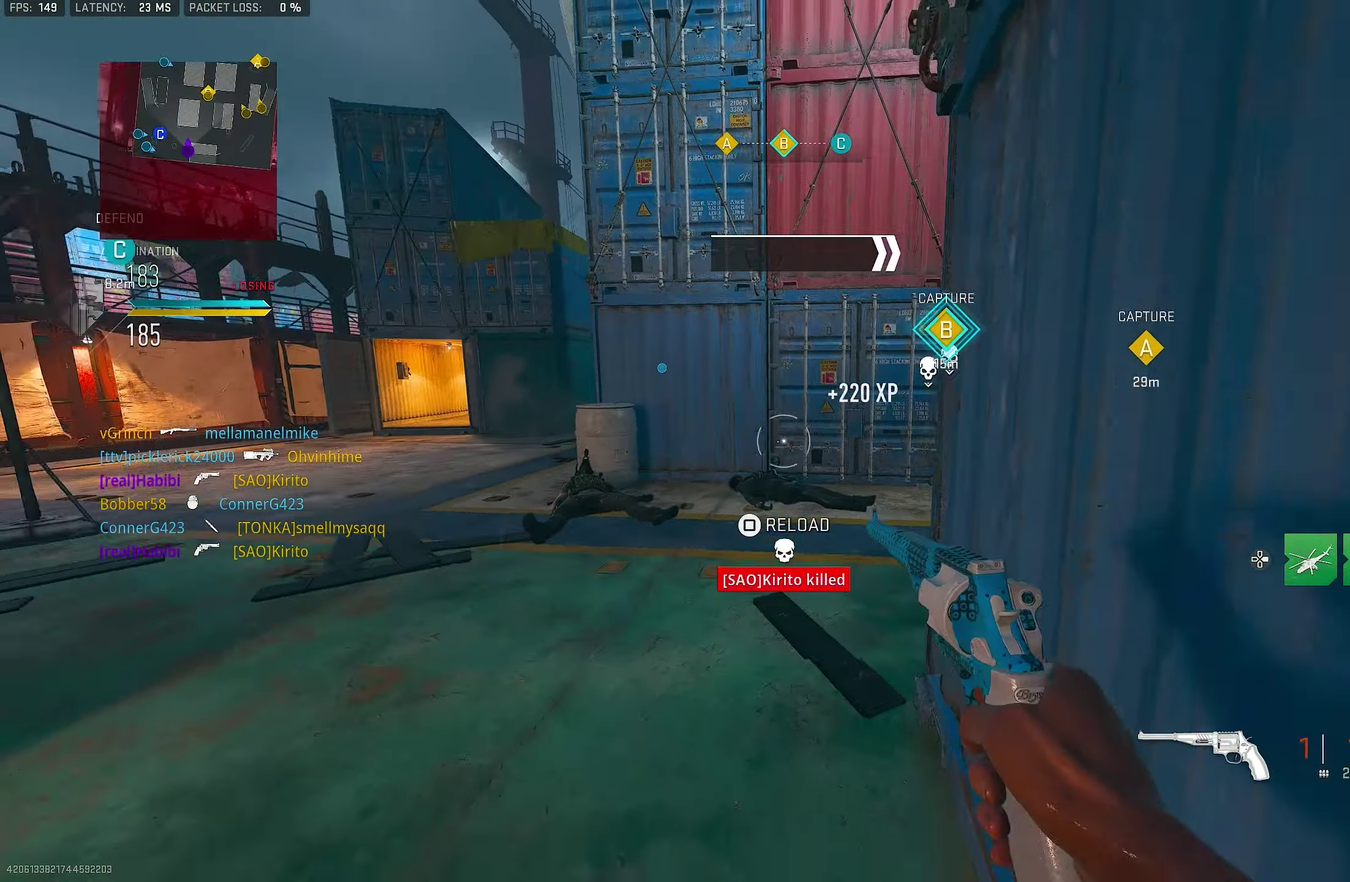
{"dt_ms": 650, "buttons": ["R3"], "left_stick": "down-left", "right_stick": "center", "events": [[17, "left_stick", "right"], [17, "right_stick", "center"], [217, "DPAD_RIGHT", "down"], [217, "left_stick", "down-right"], [284, "DPAD_RIGHT", "up"], [317, "left_stick", "down"], [417, "R3", "down"], [450, "left_stick", "down-left"]]}